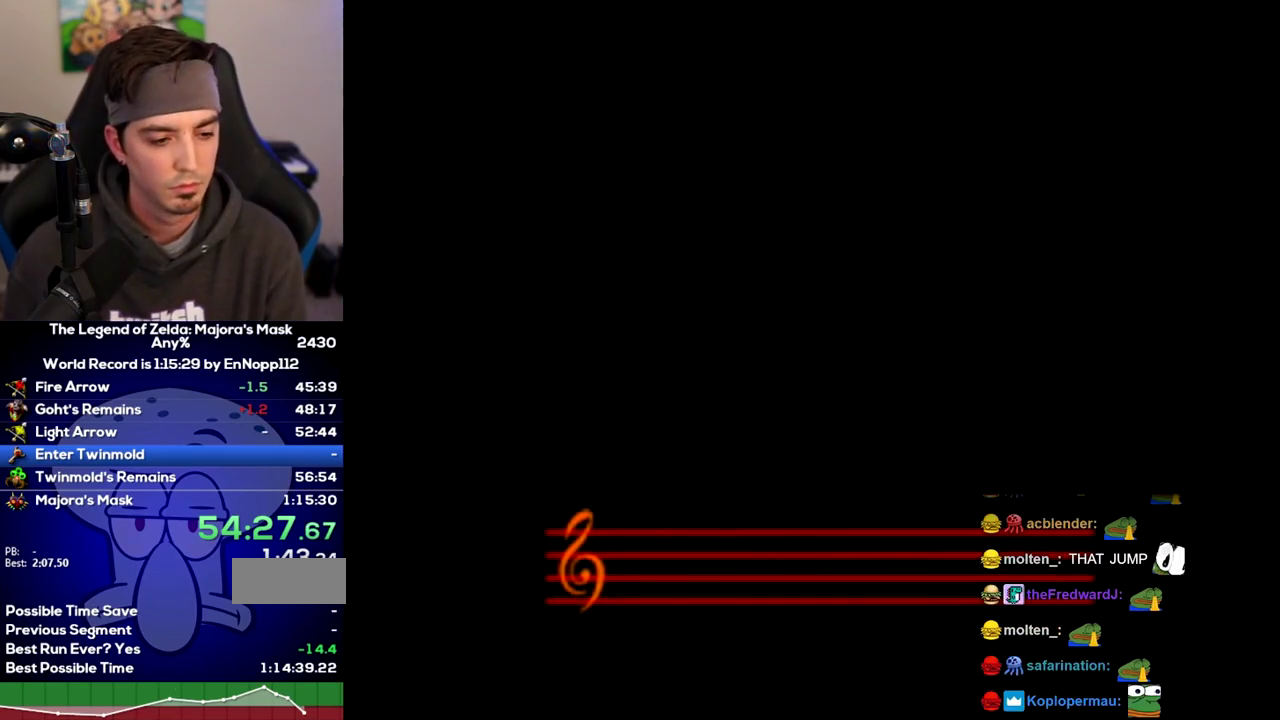
Gameplay with a controller (Nintendo layout); each line is a JSON object with the inputs held at the frame after it. Not read: L3 R3.
{"buttons": [], "left_stick": "center", "right_stick": "center"}
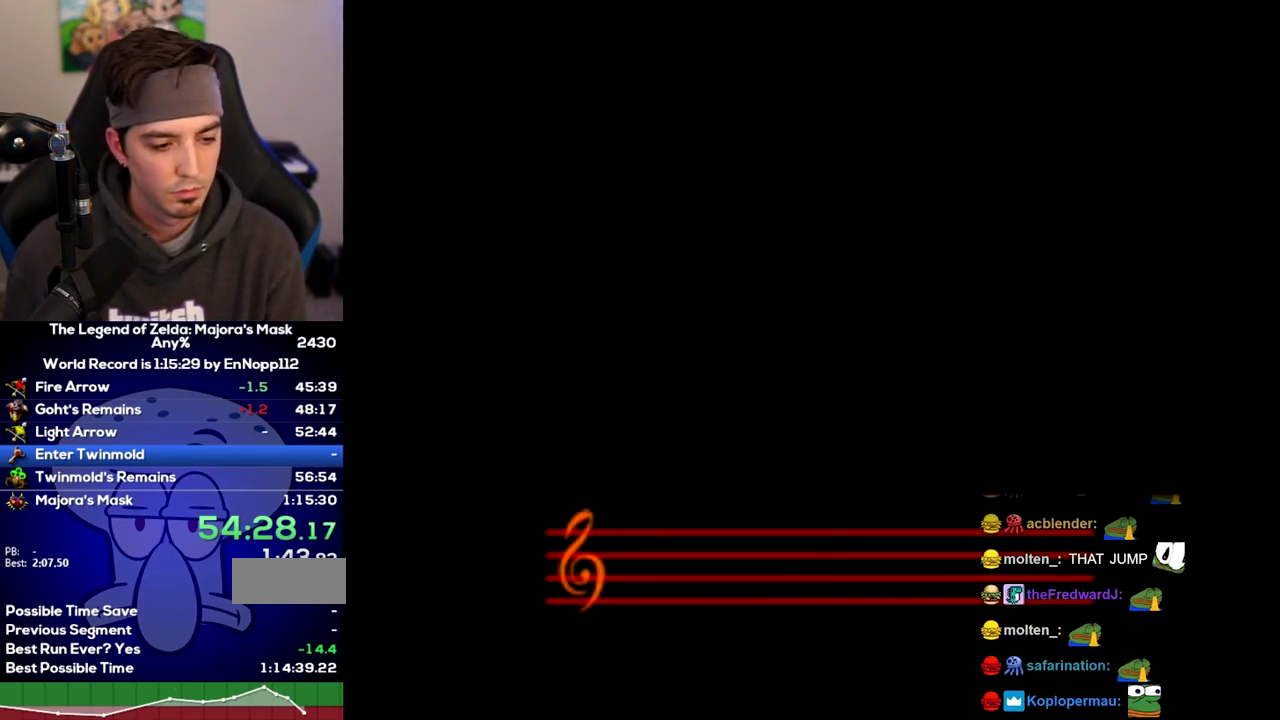
{"buttons": [], "left_stick": "up", "right_stick": "center"}
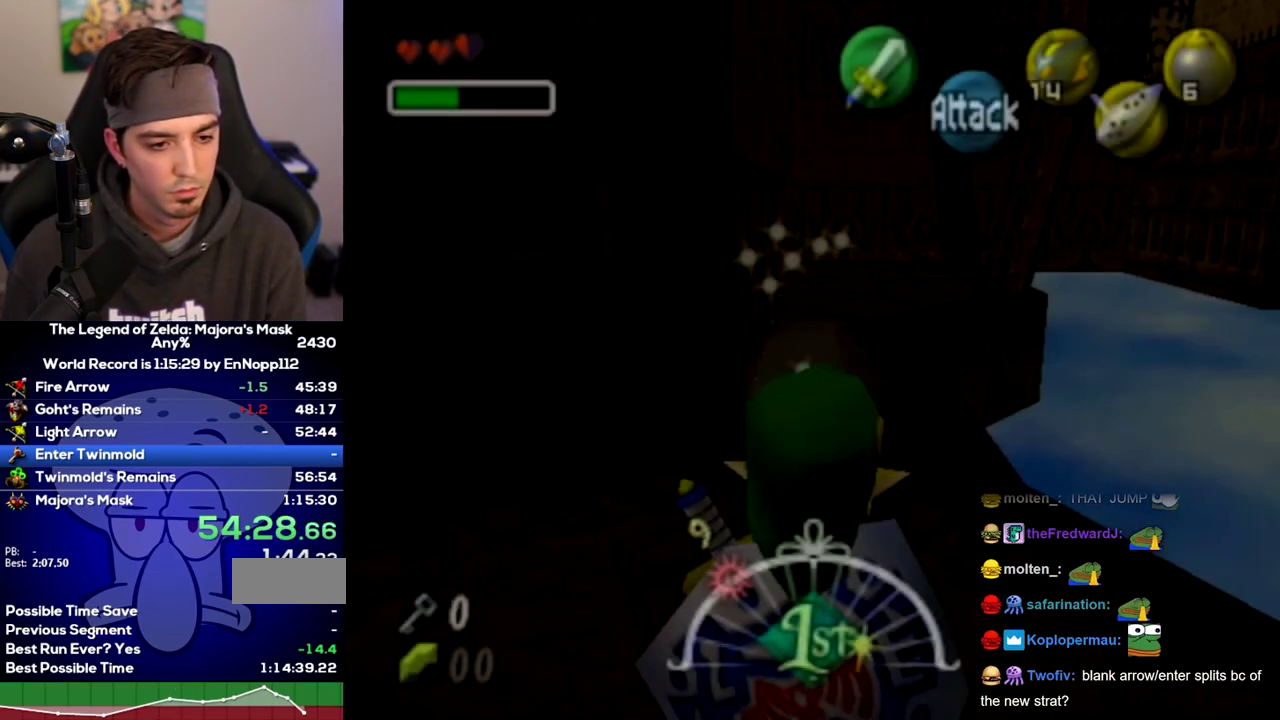
{"buttons": [], "left_stick": "up", "right_stick": "center"}
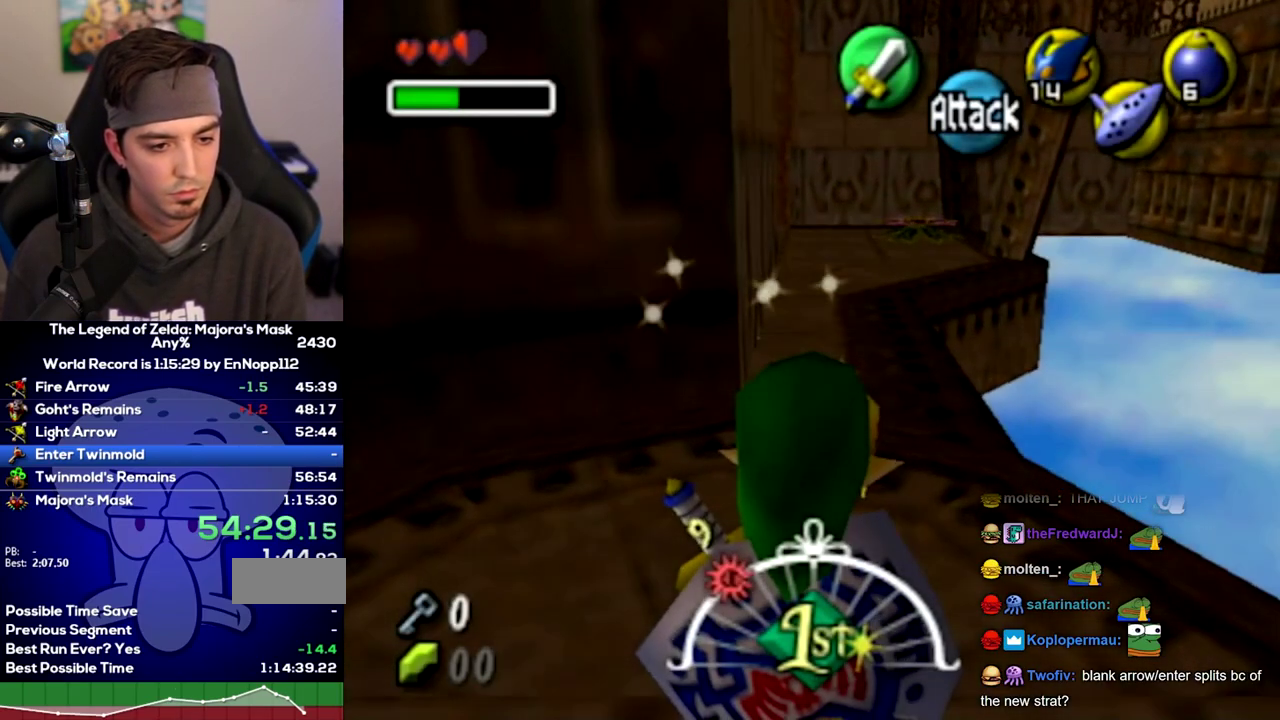
{"buttons": [], "left_stick": "up", "right_stick": "center"}
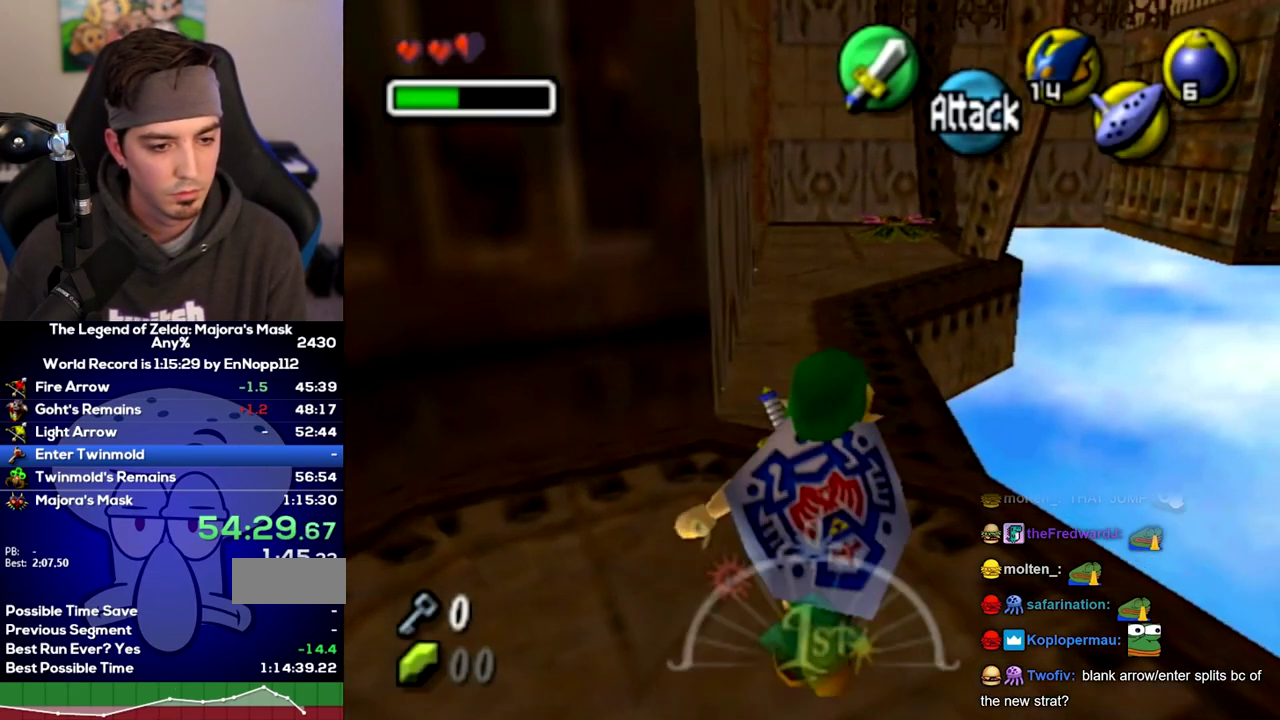
{"buttons": [], "left_stick": "up", "right_stick": "center"}
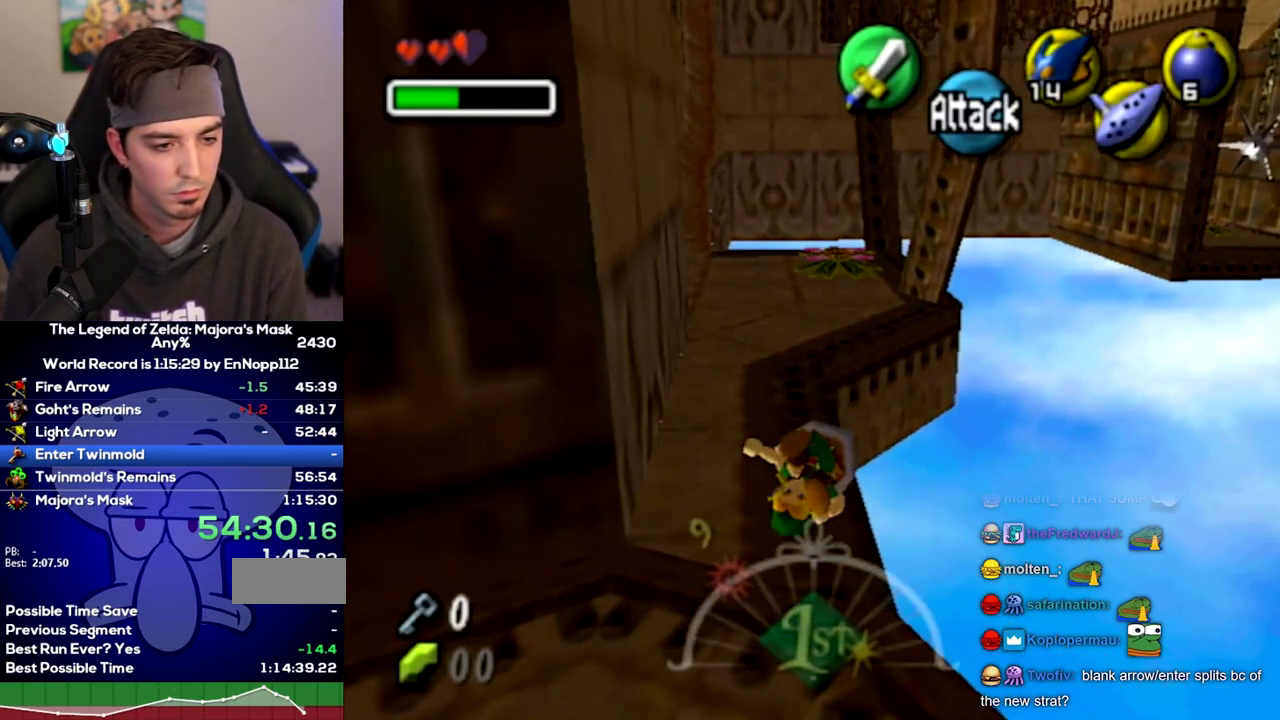
{"buttons": [], "left_stick": "up", "right_stick": "center"}
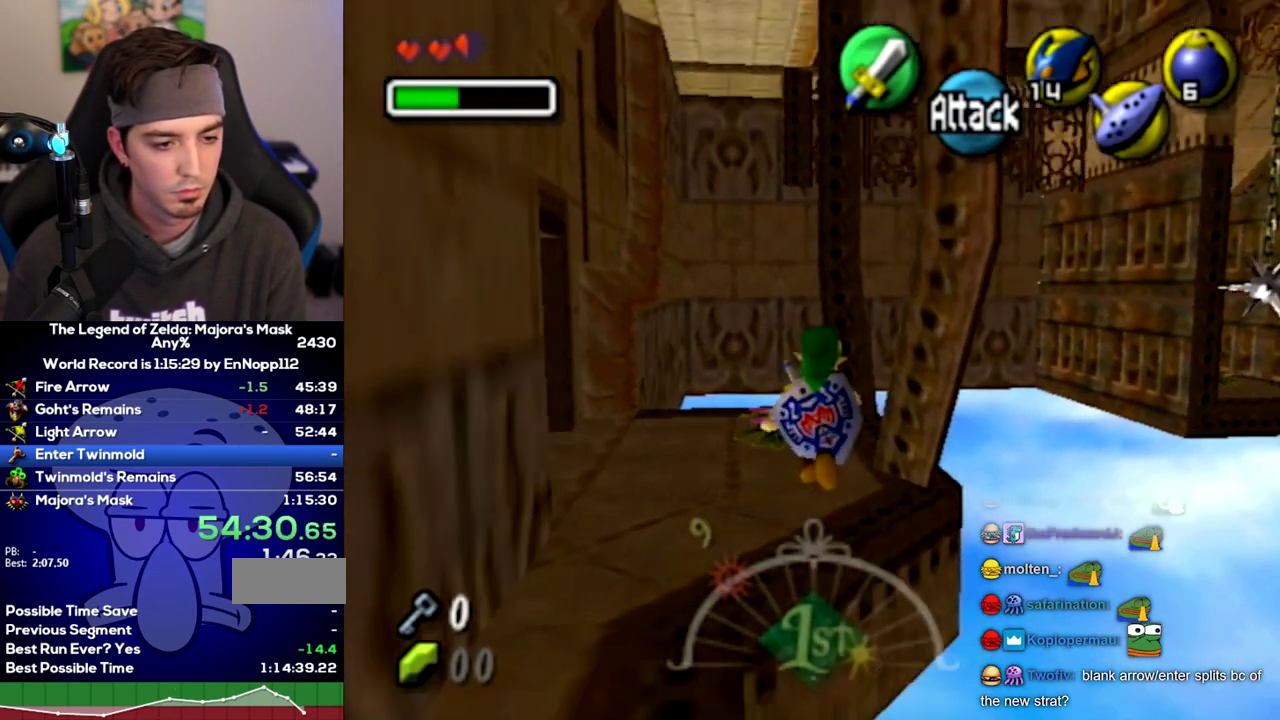
{"buttons": [], "left_stick": "up-left", "right_stick": "center"}
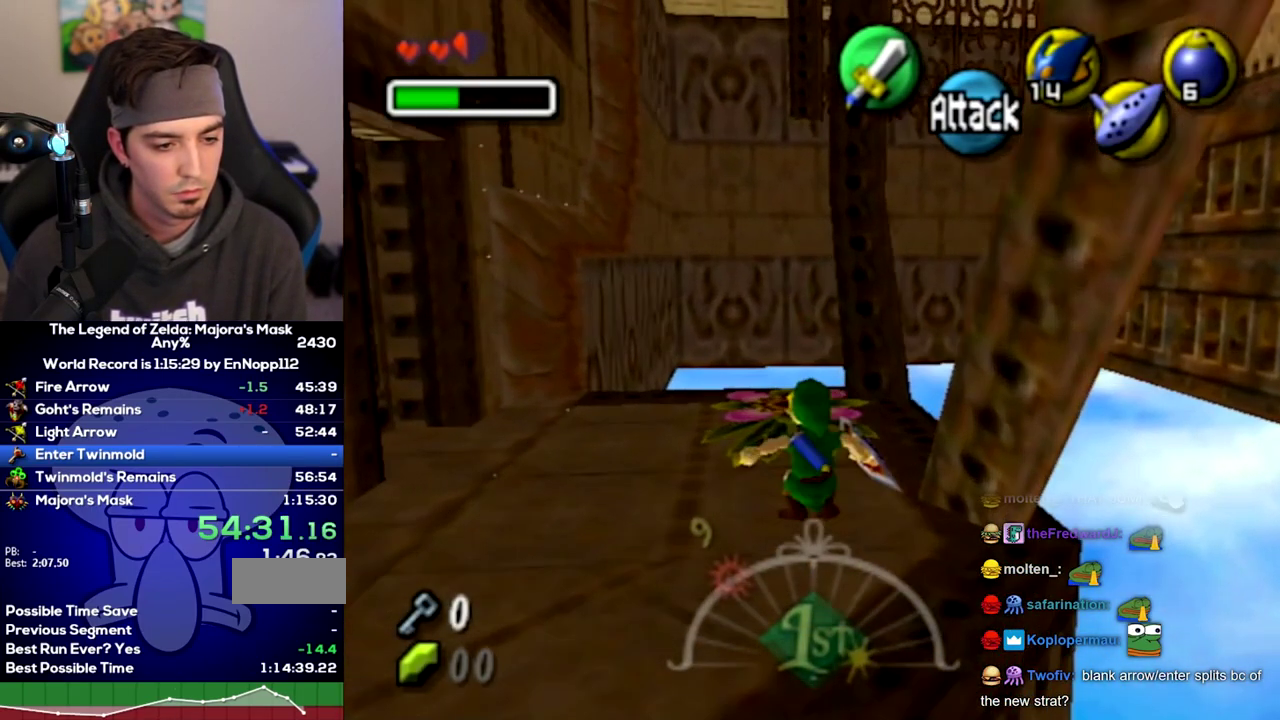
{"buttons": [], "left_stick": "up", "right_stick": "center"}
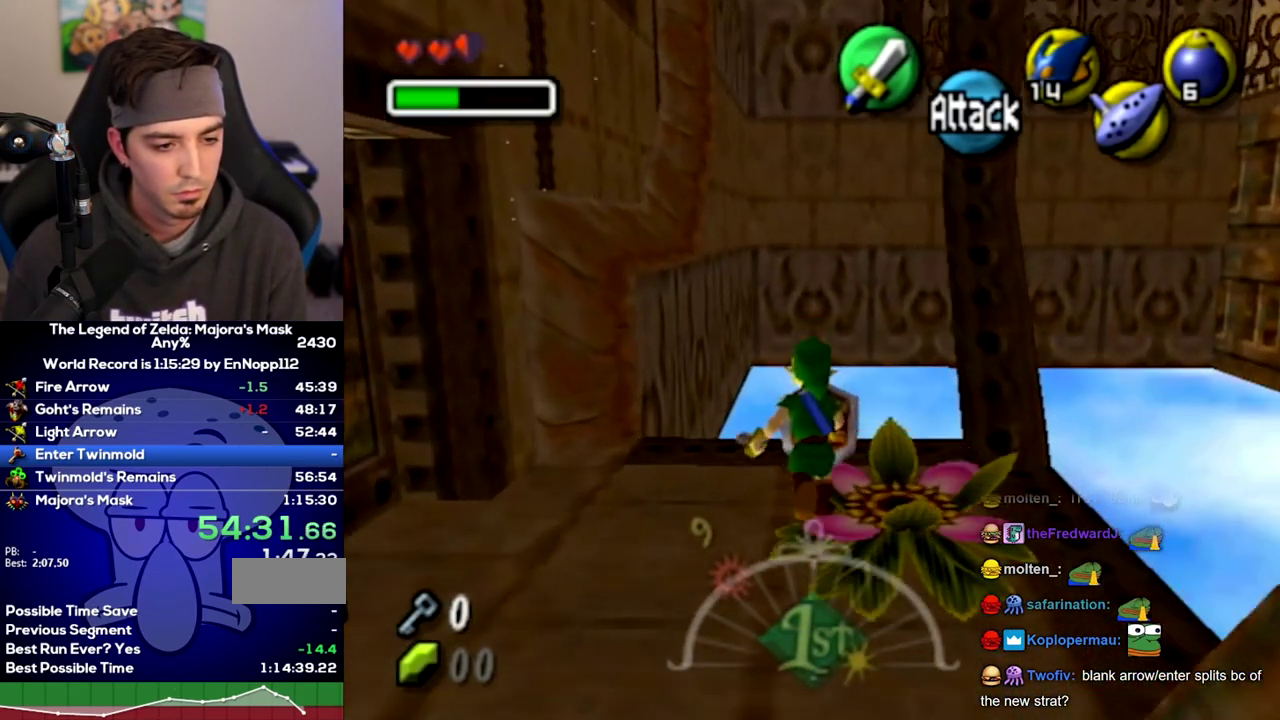
{"buttons": [], "left_stick": "up-left", "right_stick": "center"}
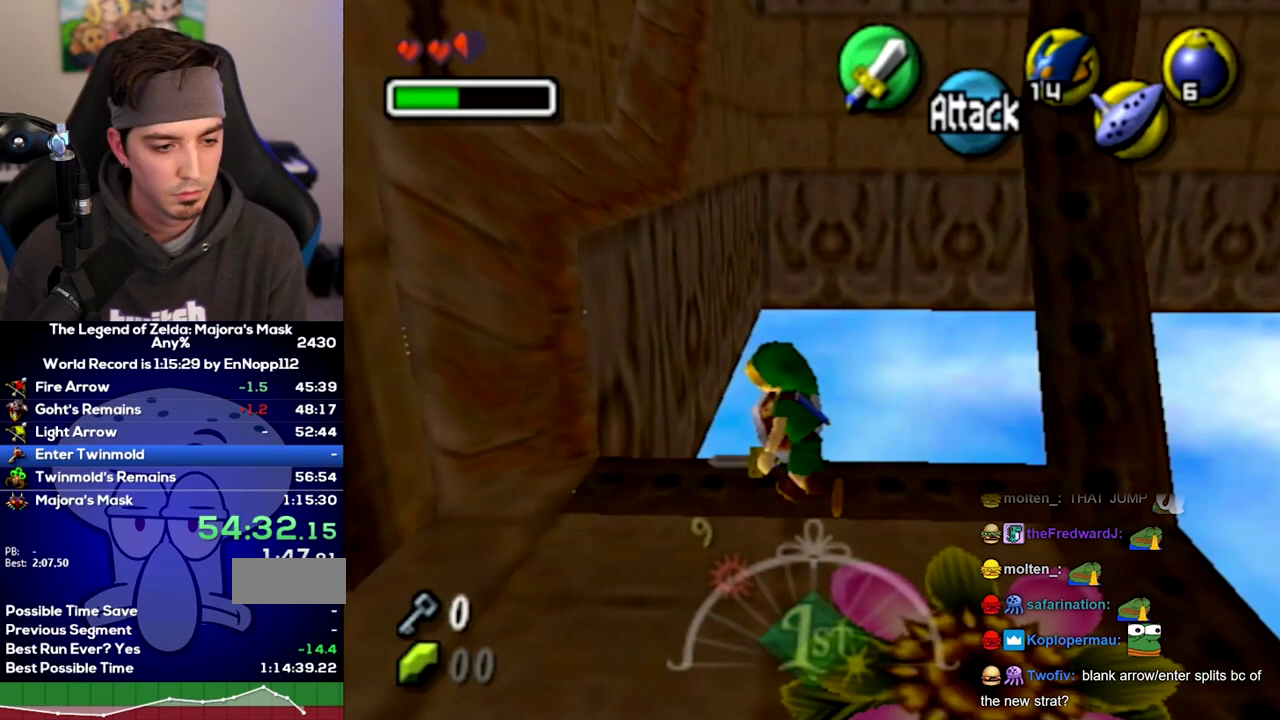
{"buttons": ["B"], "left_stick": "center", "right_stick": "center"}
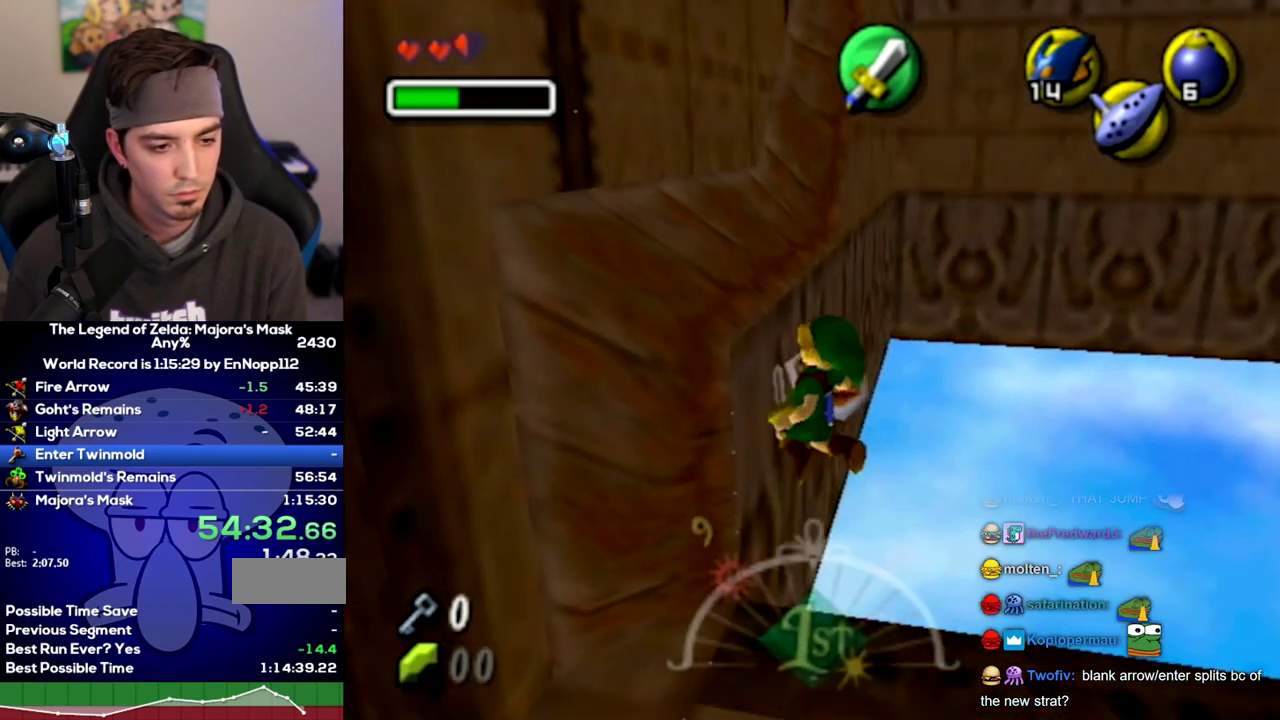
{"buttons": [], "left_stick": "up", "right_stick": "center"}
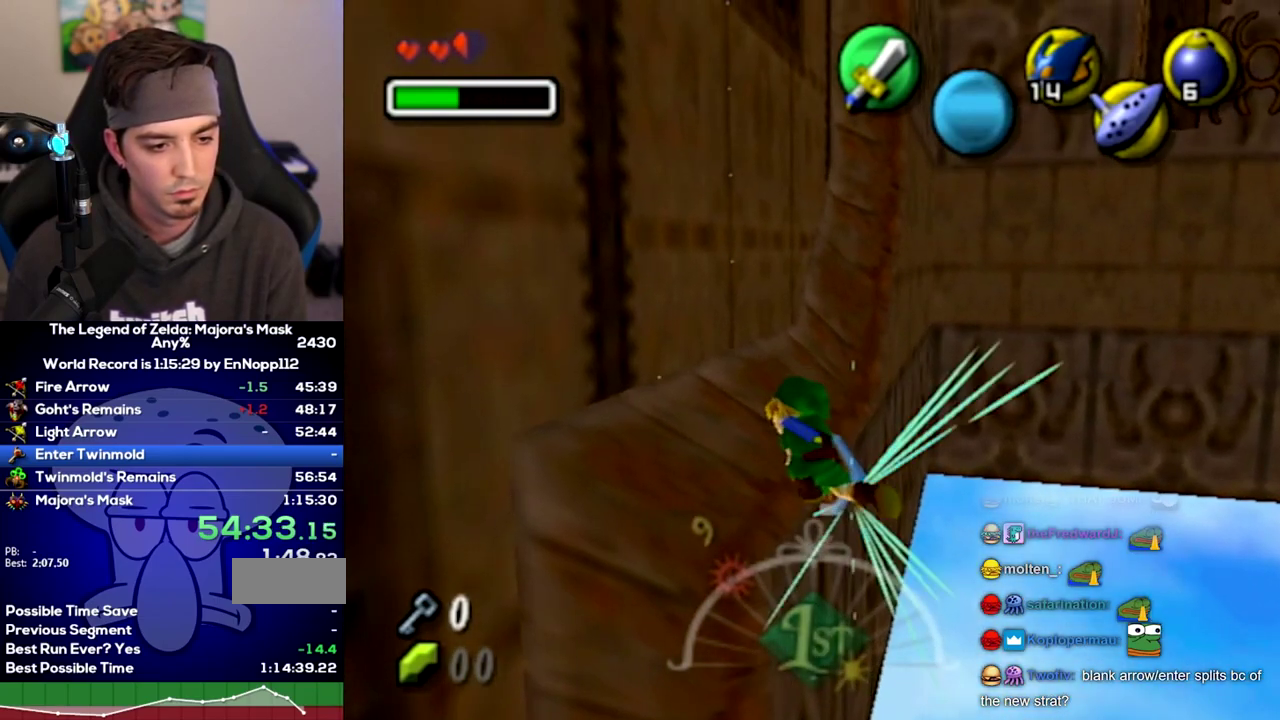
{"buttons": [], "left_stick": "up", "right_stick": "center"}
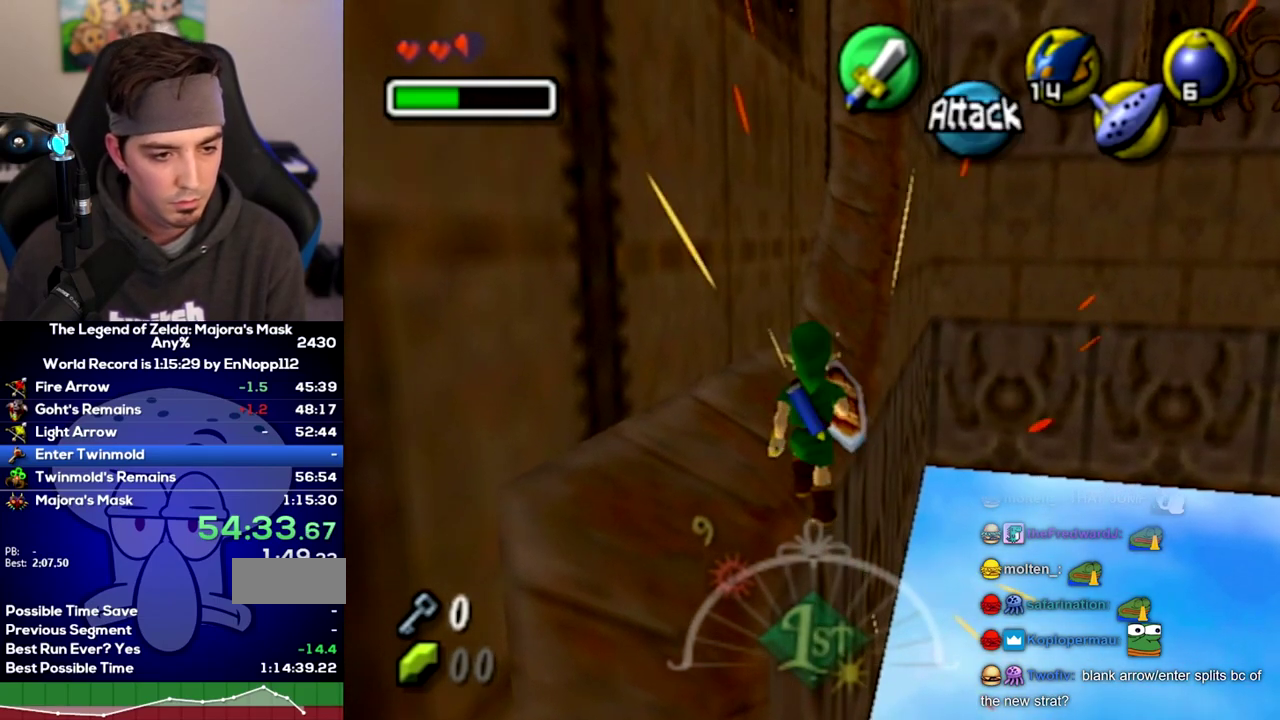
{"buttons": [], "left_stick": "up", "right_stick": "center"}
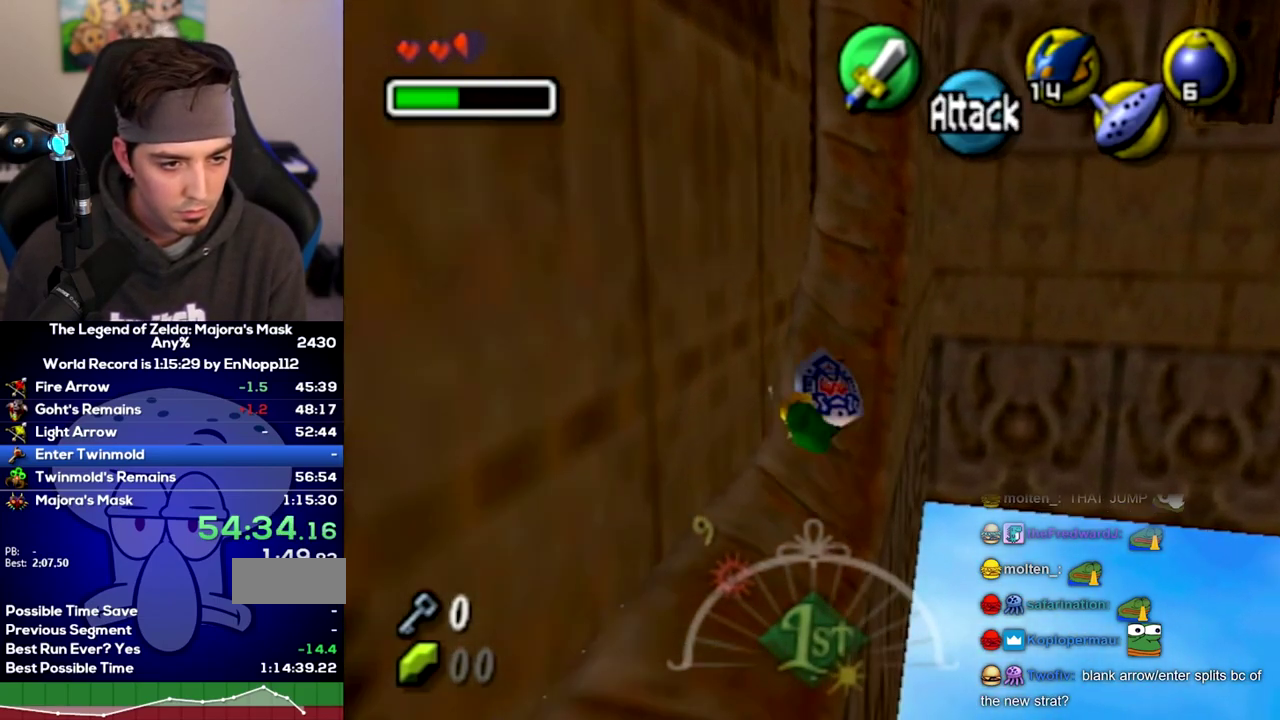
{"buttons": ["X", "L1"], "left_stick": "center", "right_stick": "center"}
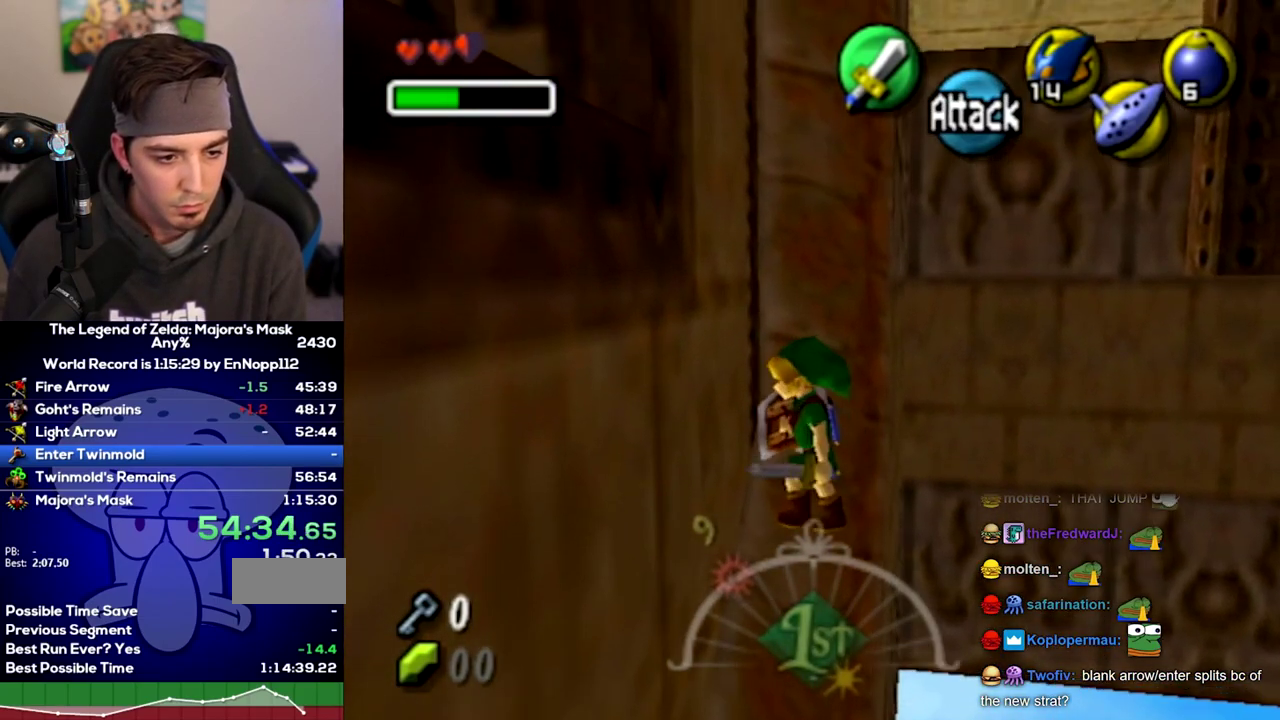
{"buttons": ["R1"], "left_stick": "center", "right_stick": "center"}
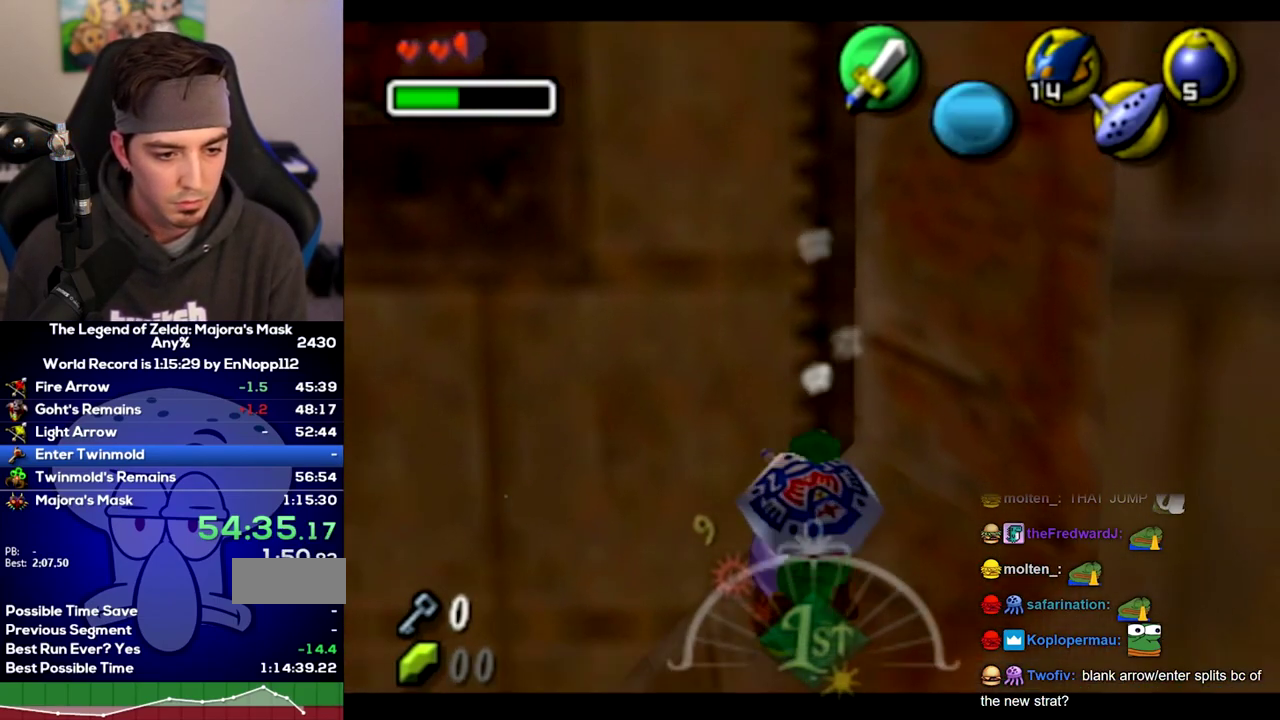
{"buttons": ["R1"], "left_stick": "center", "right_stick": "center"}
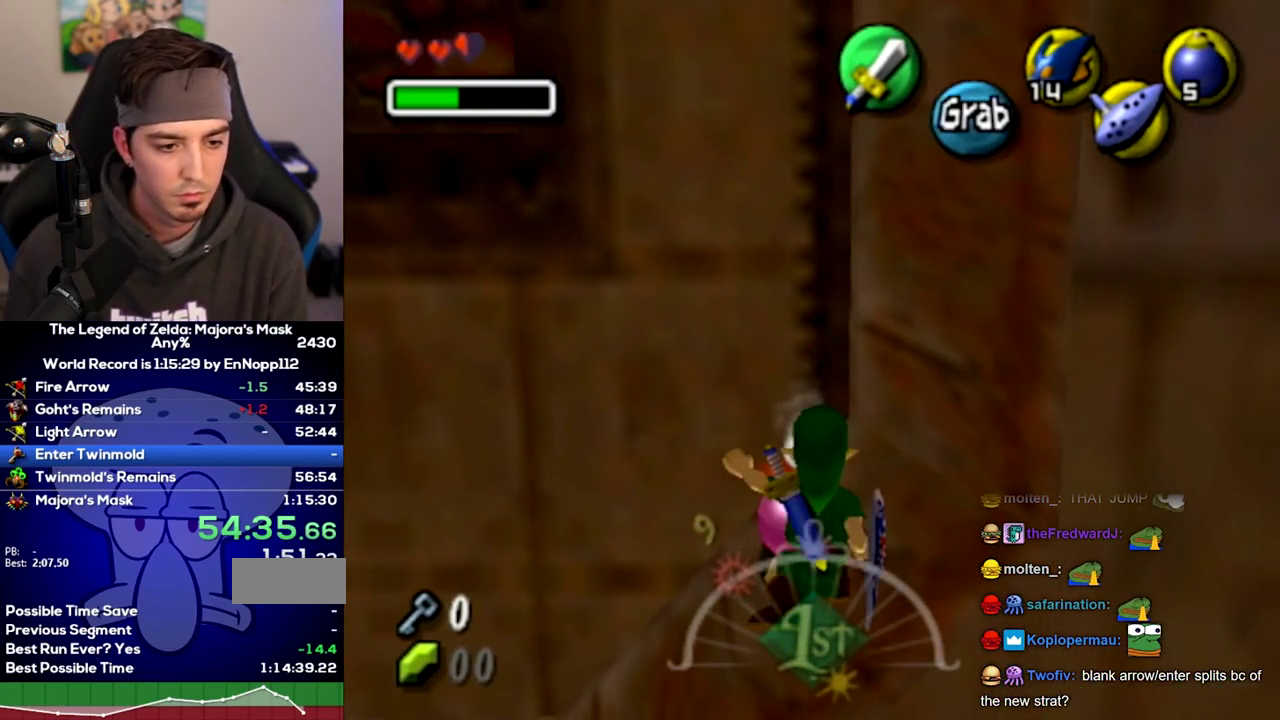
{"buttons": ["L1"], "left_stick": "center", "right_stick": "center"}
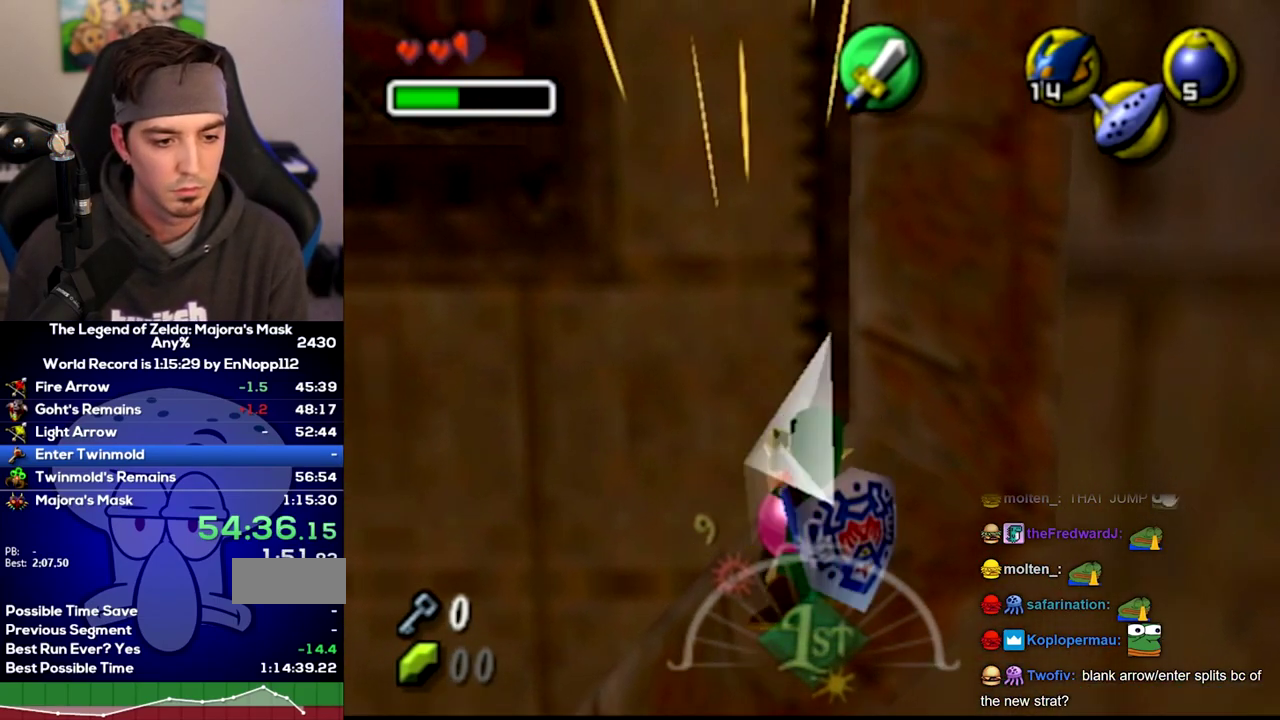
{"buttons": ["L1"], "left_stick": "center", "right_stick": "center"}
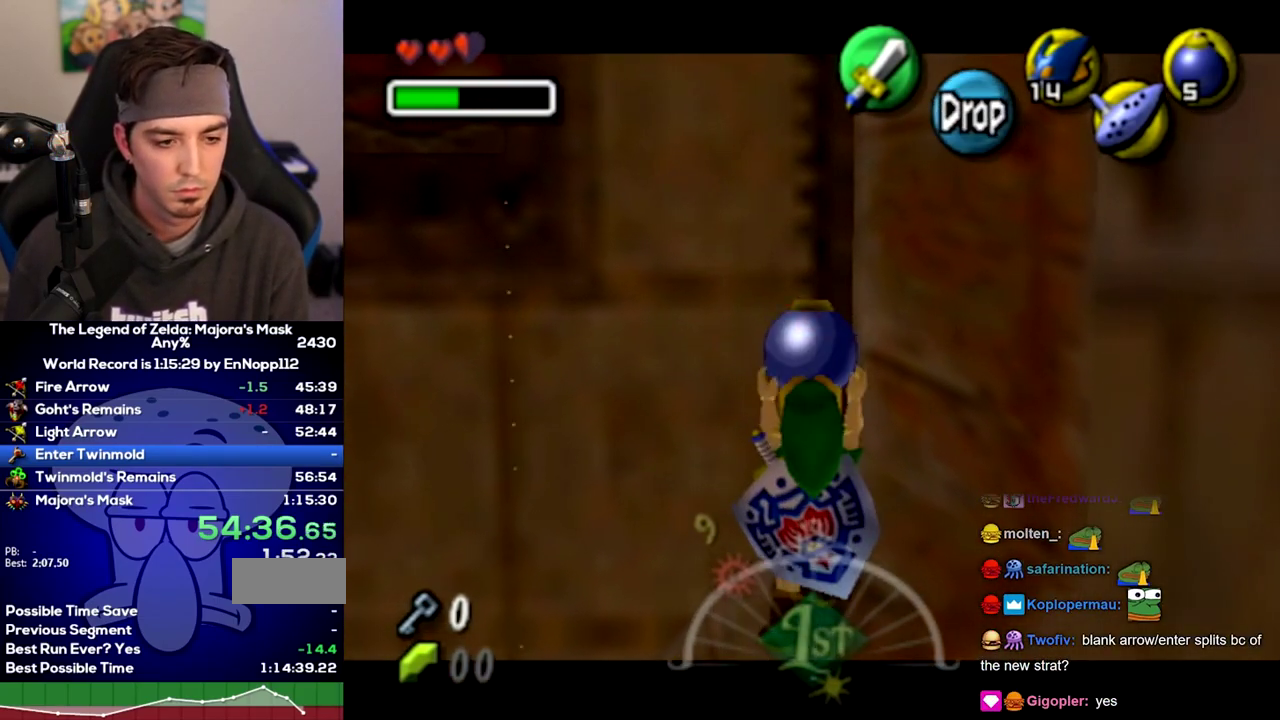
{"buttons": ["L1"], "left_stick": "center", "right_stick": "center"}
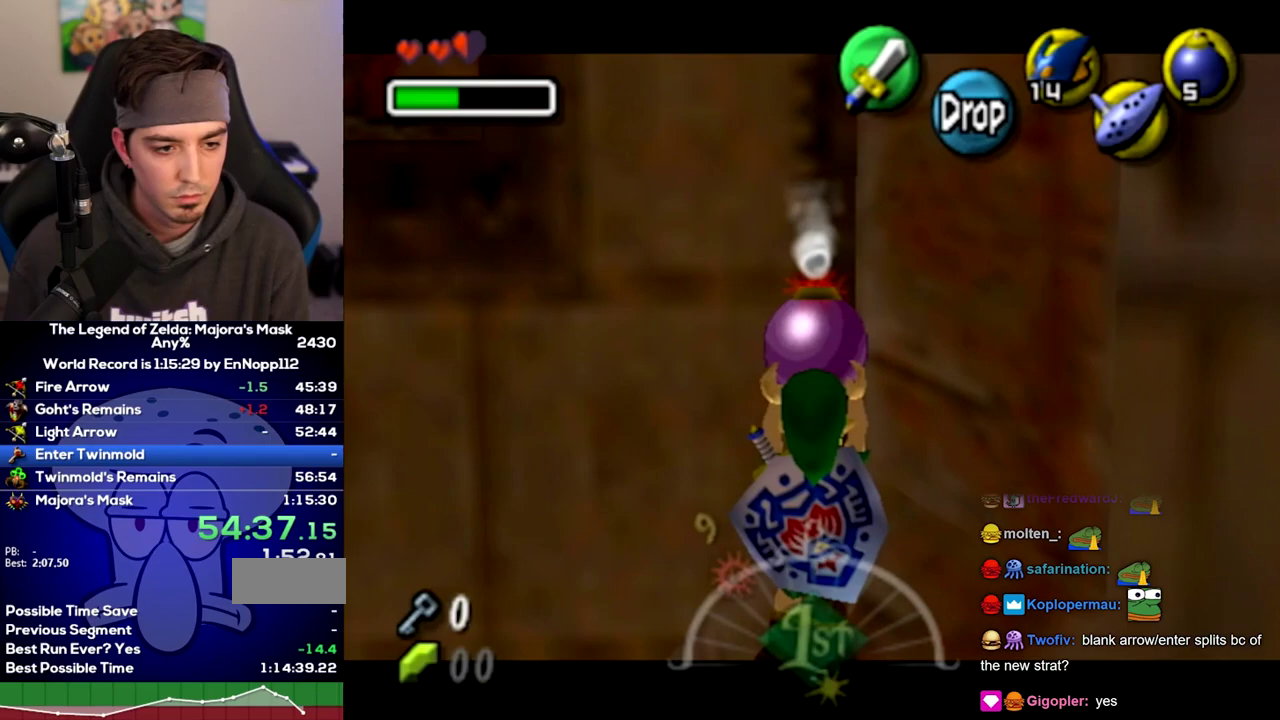
{"buttons": ["A", "L1", "R1"], "left_stick": "center", "right_stick": "center"}